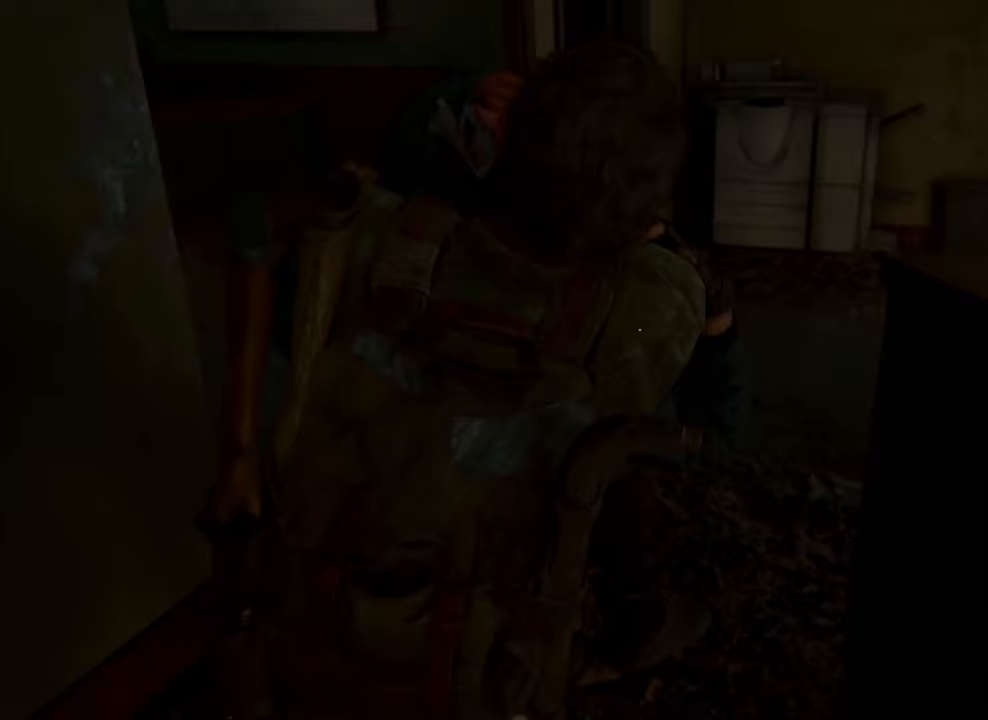
Gameplay with a controller (PlayStation layout); each line is a JSON object with the inputs held at the frame after it. "events" lists button and stick changes between this image and that frame as [ms after this image, input, new state], when the widget could be followed in between. Not read: L3 R3.
{"buttons": [], "left_stick": "center", "right_stick": "center", "events": []}
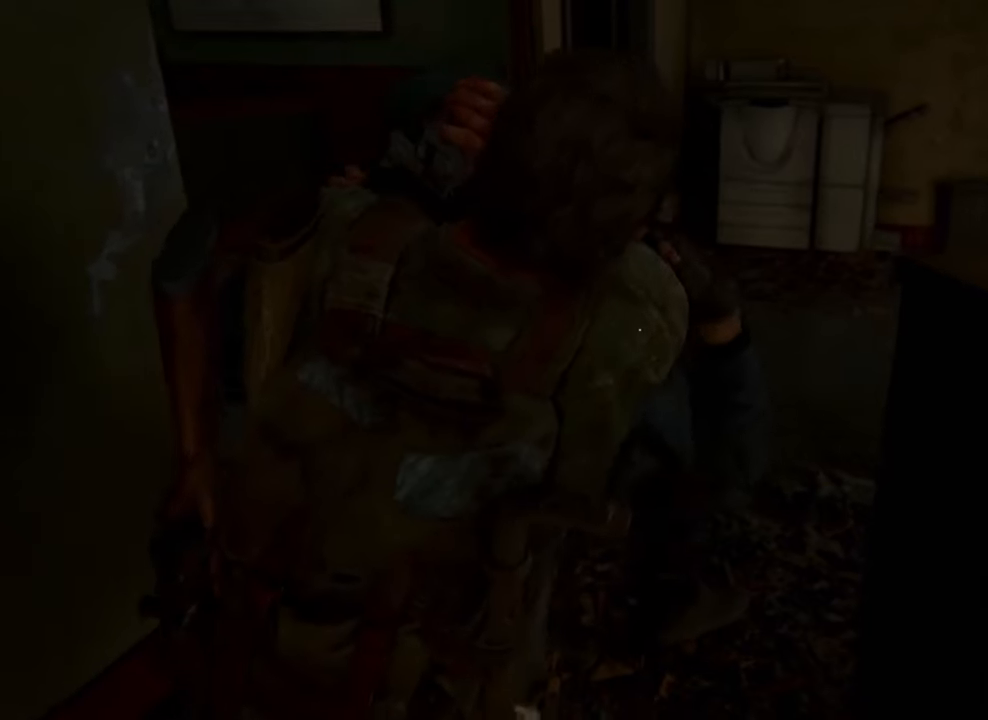
{"buttons": [], "left_stick": "center", "right_stick": "right", "events": [[333, "right_stick", "right"]]}
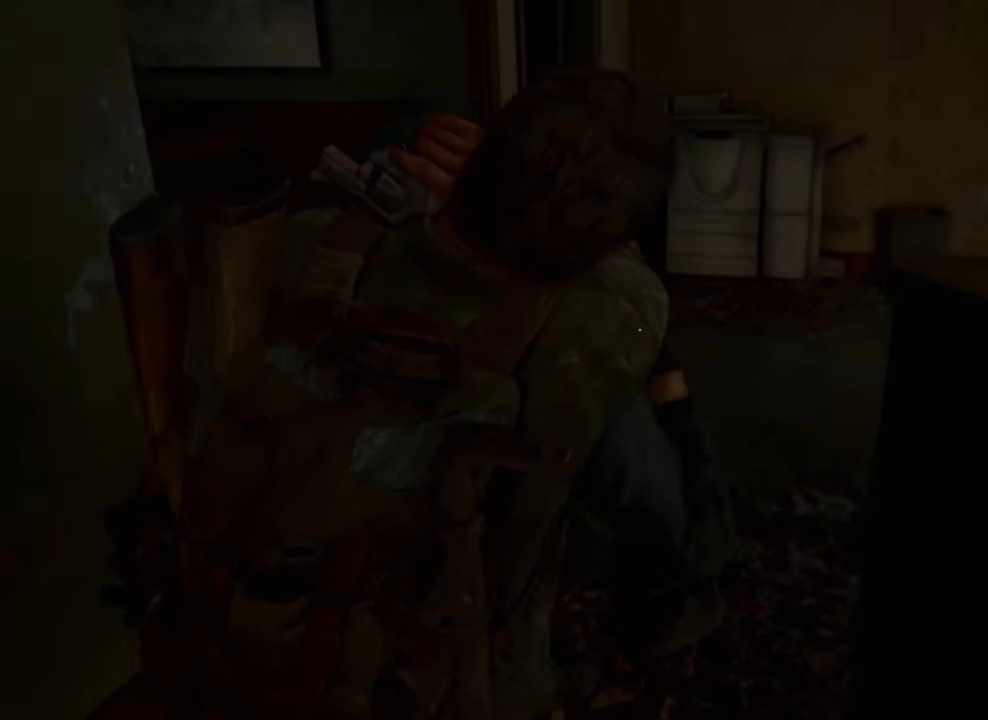
{"buttons": [], "left_stick": "center", "right_stick": "center", "events": [[300, "right_stick", "center"]]}
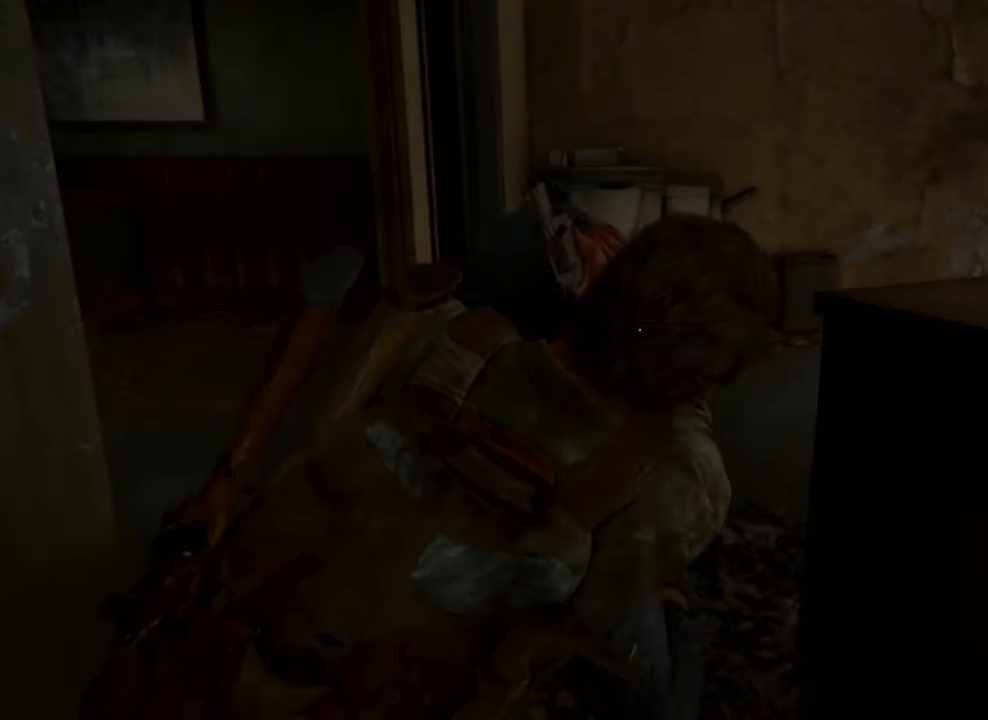
{"buttons": [], "left_stick": "center", "right_stick": "down-left", "events": [[400, "right_stick", "down-left"]]}
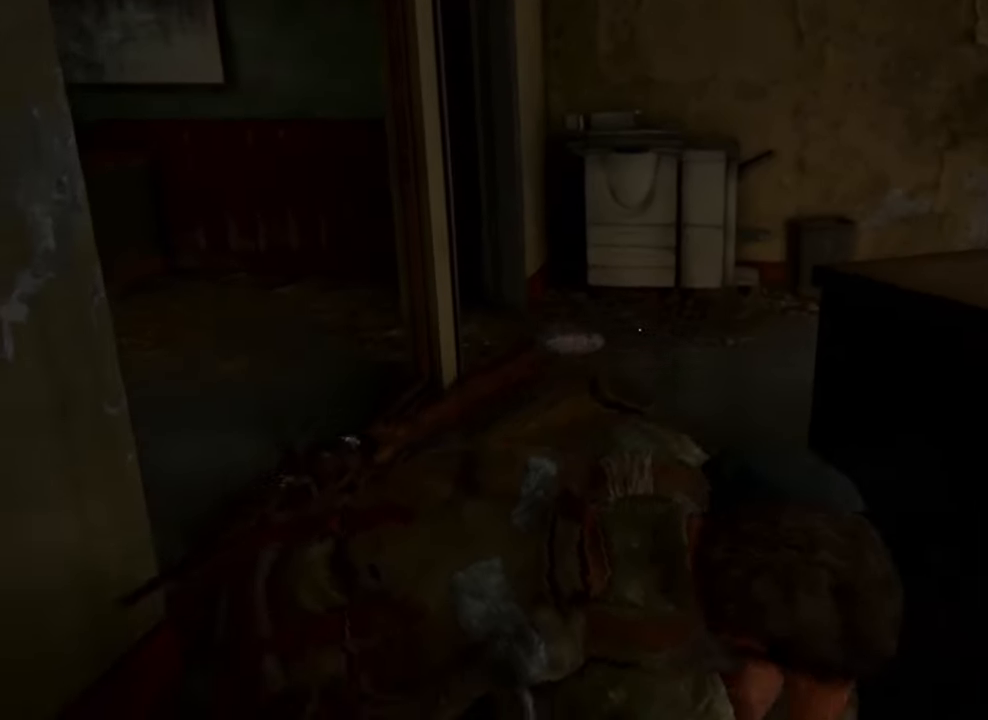
{"buttons": [], "left_stick": "down-left", "right_stick": "center", "events": [[100, "right_stick", "center"], [267, "left_stick", "down-left"]]}
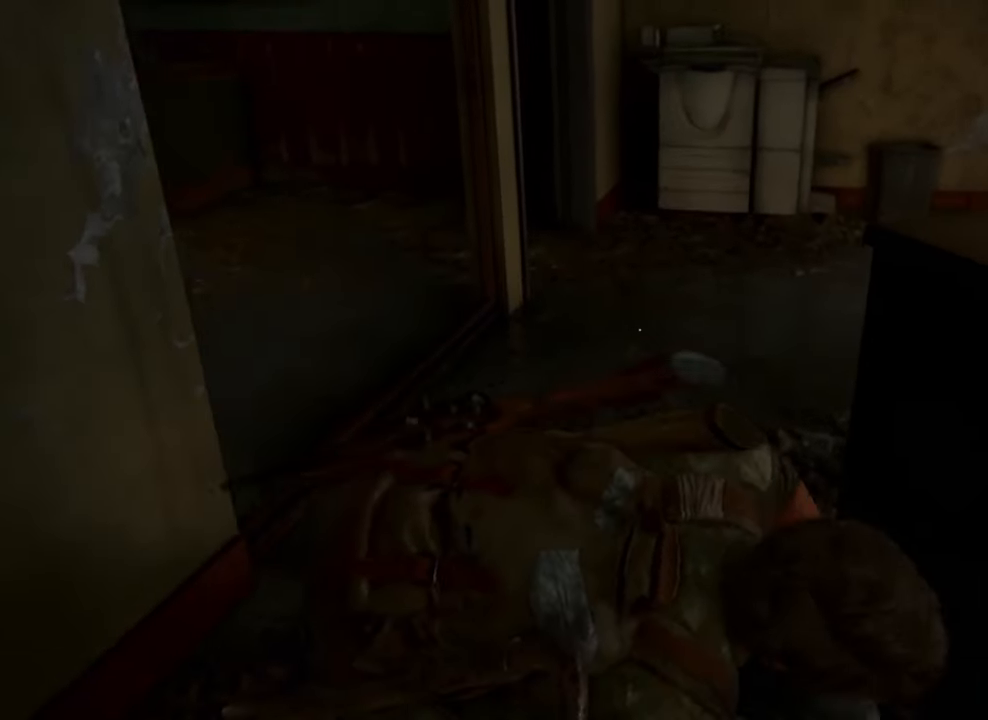
{"buttons": [], "left_stick": "center", "right_stick": "center", "events": [[300, "left_stick", "center"]]}
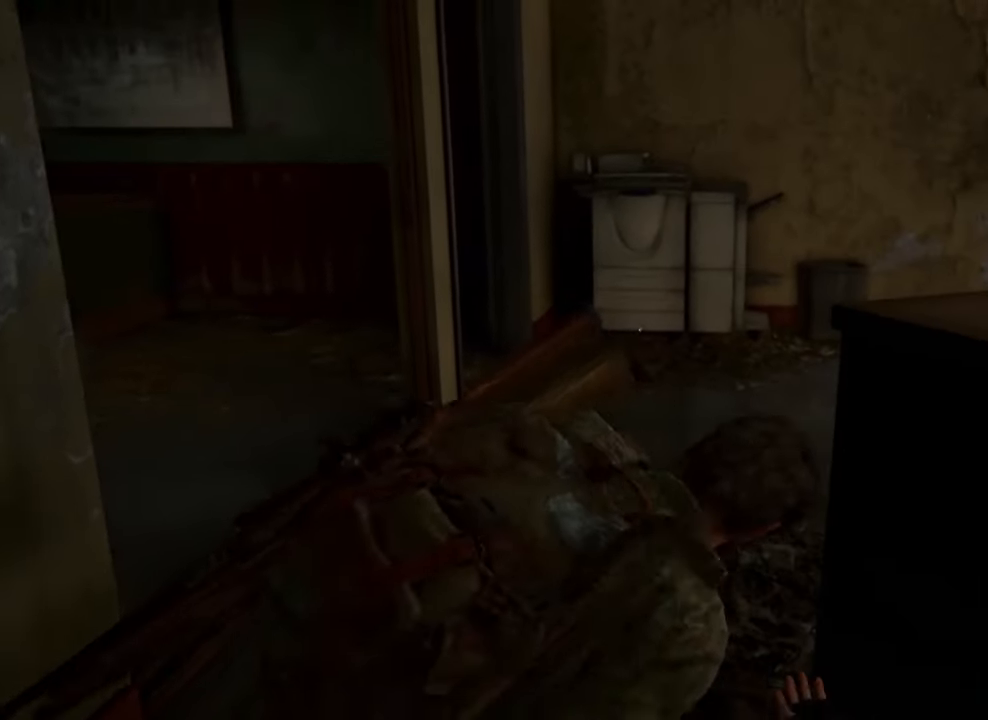
{"buttons": [], "left_stick": "up-right", "right_stick": "center", "events": [[467, "left_stick", "up-right"]]}
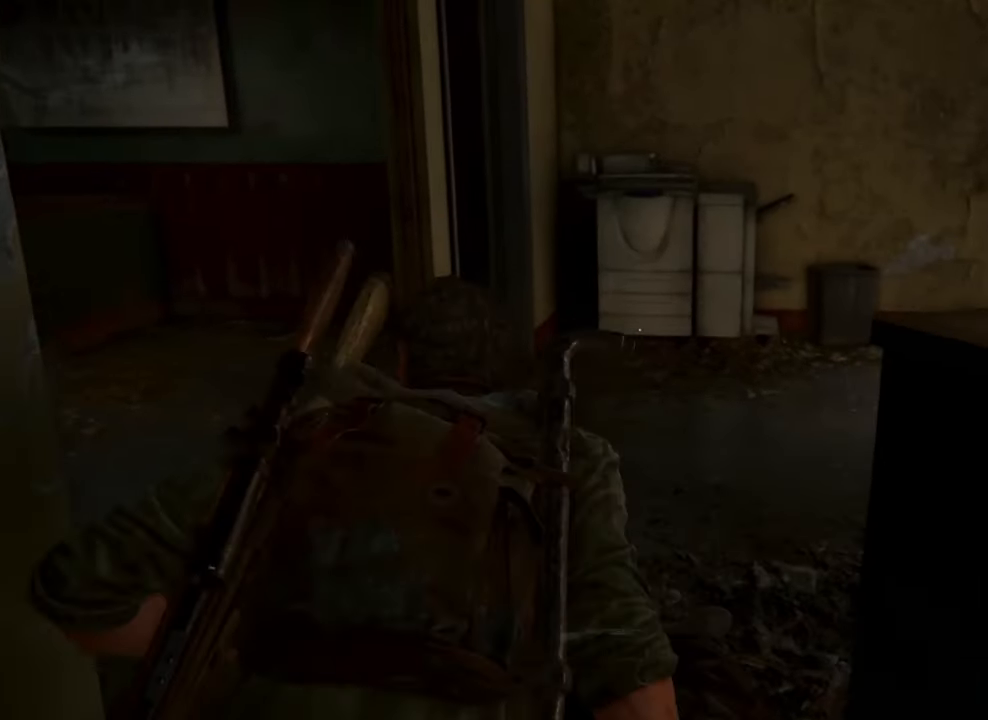
{"buttons": [], "left_stick": "up-right", "right_stick": "center", "events": [[100, "TRIANGLE", "down"], [267, "TRIANGLE", "up"]]}
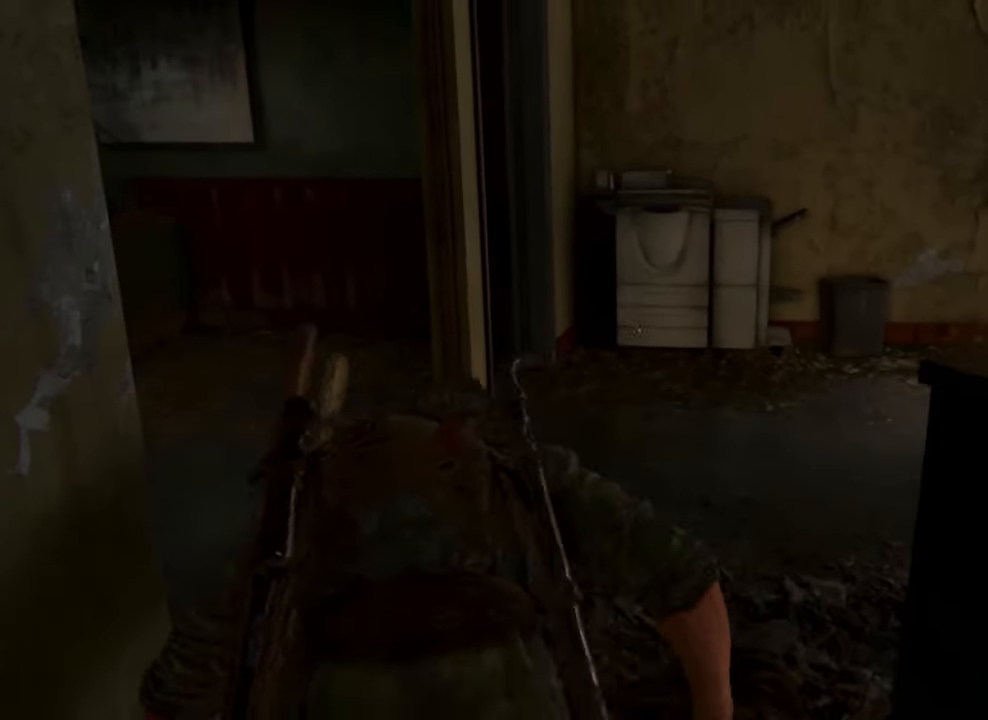
{"buttons": [], "left_stick": "down-right", "right_stick": "right", "events": [[300, "left_stick", "down-right"], [300, "right_stick", "right"]]}
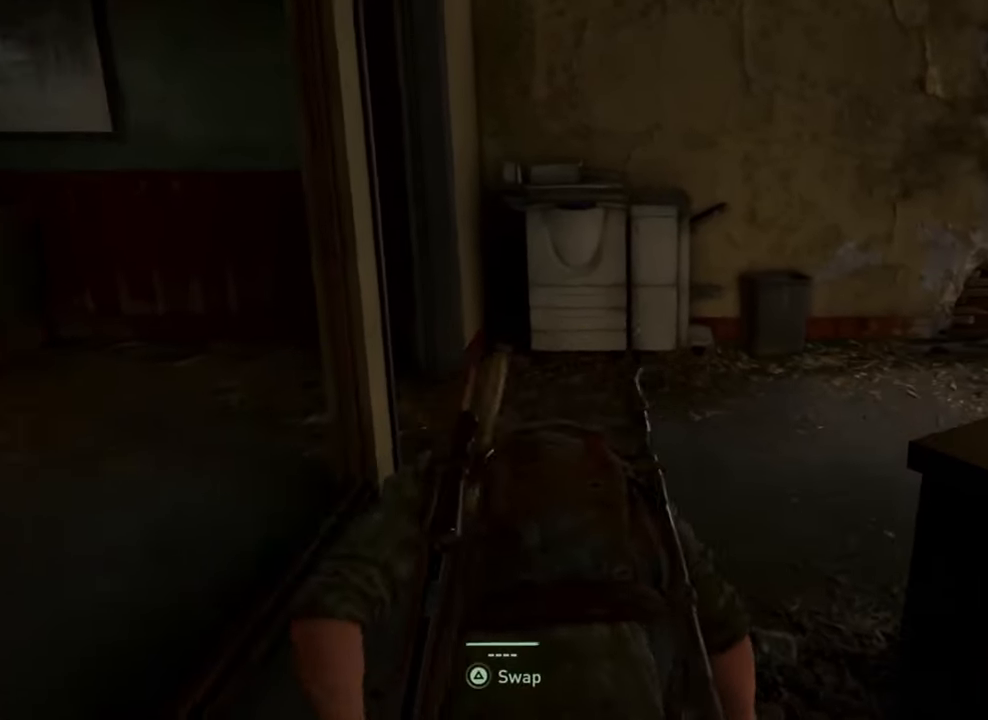
{"buttons": [], "left_stick": "down-right", "right_stick": "right", "events": []}
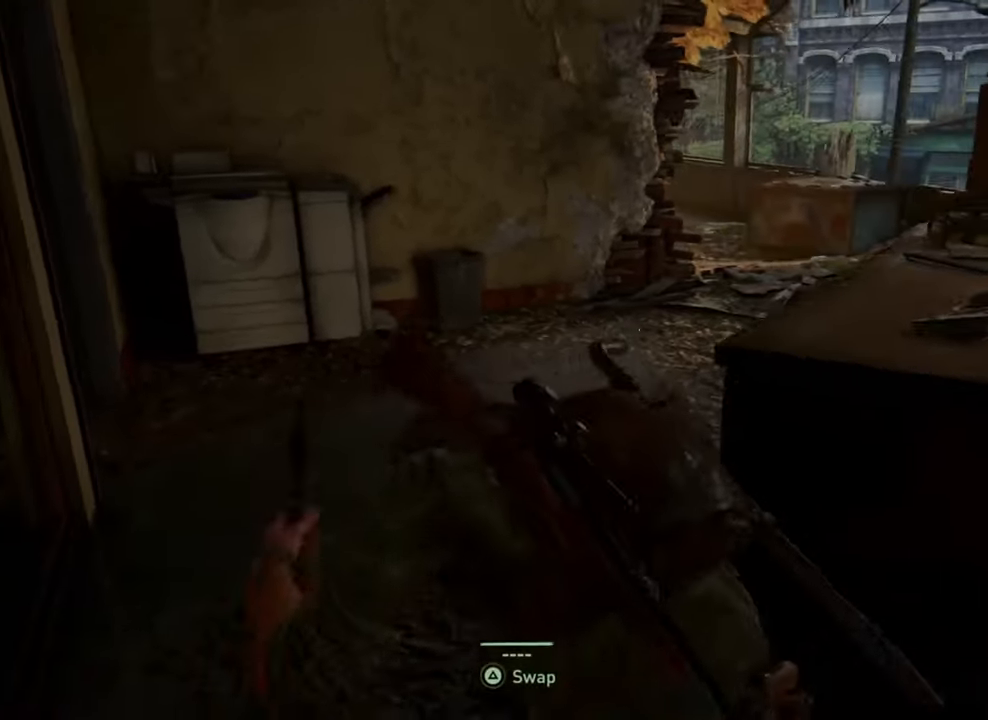
{"buttons": [], "left_stick": "right", "right_stick": "right", "events": [[333, "left_stick", "right"]]}
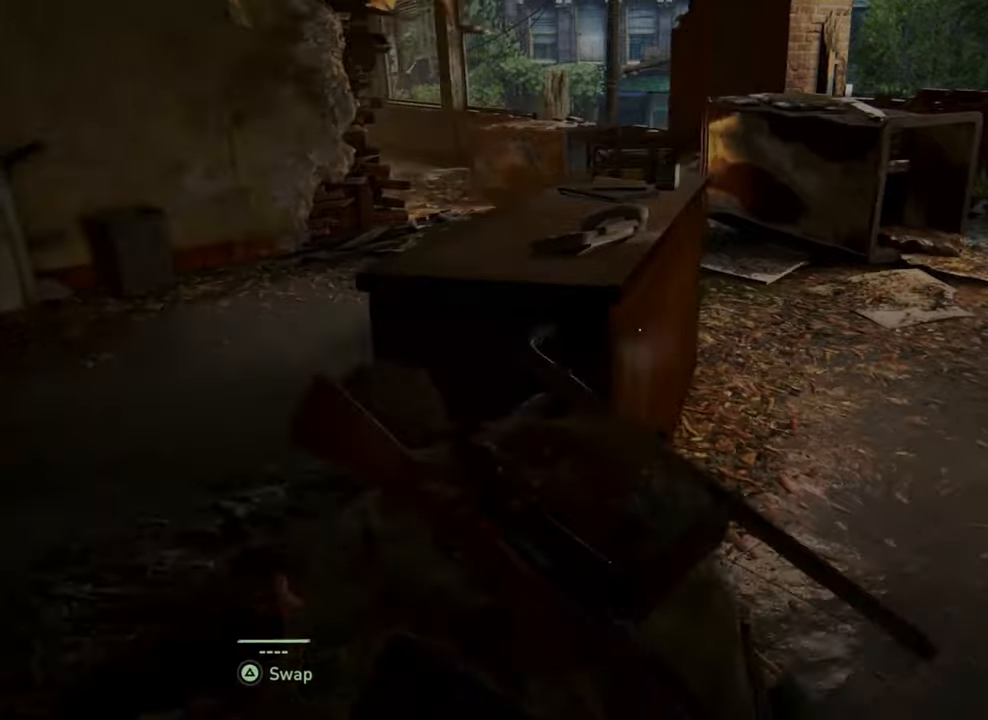
{"buttons": [], "left_stick": "up-right", "right_stick": "center", "events": [[166, "left_stick", "up-right"], [266, "right_stick", "center"]]}
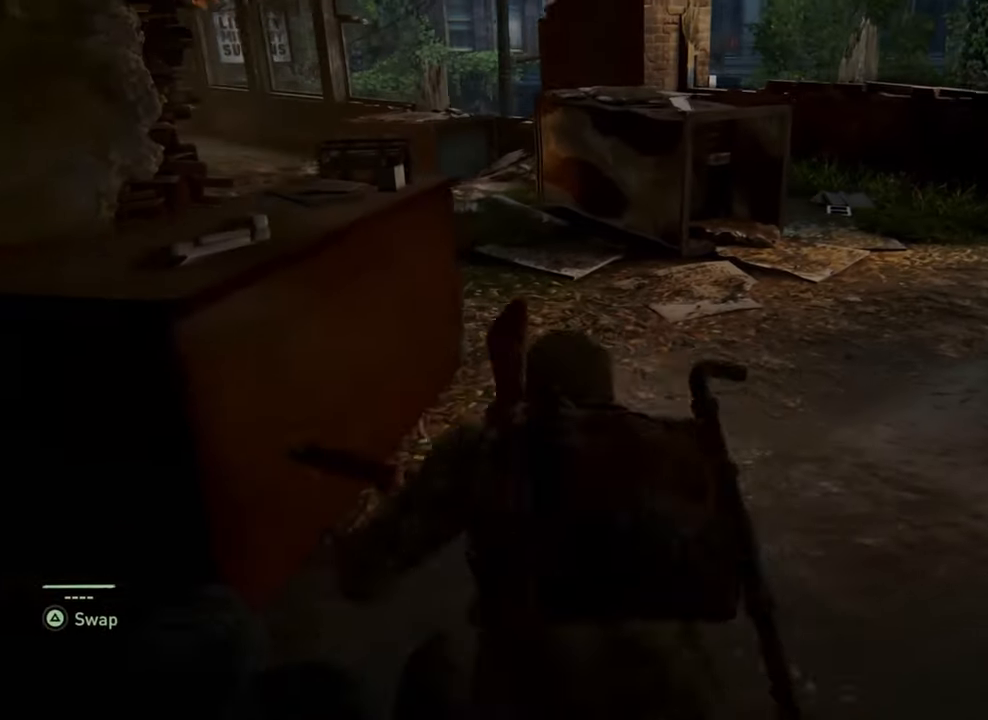
{"buttons": [], "left_stick": "up-right", "right_stick": "center", "events": []}
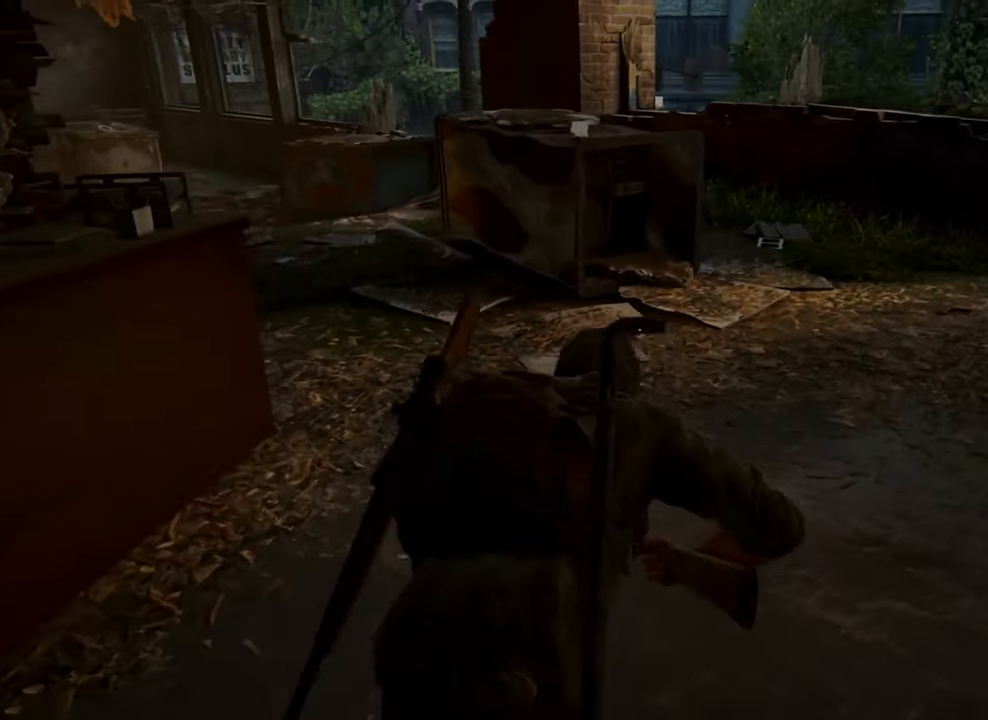
{"buttons": [], "left_stick": "up-right", "right_stick": "center", "events": []}
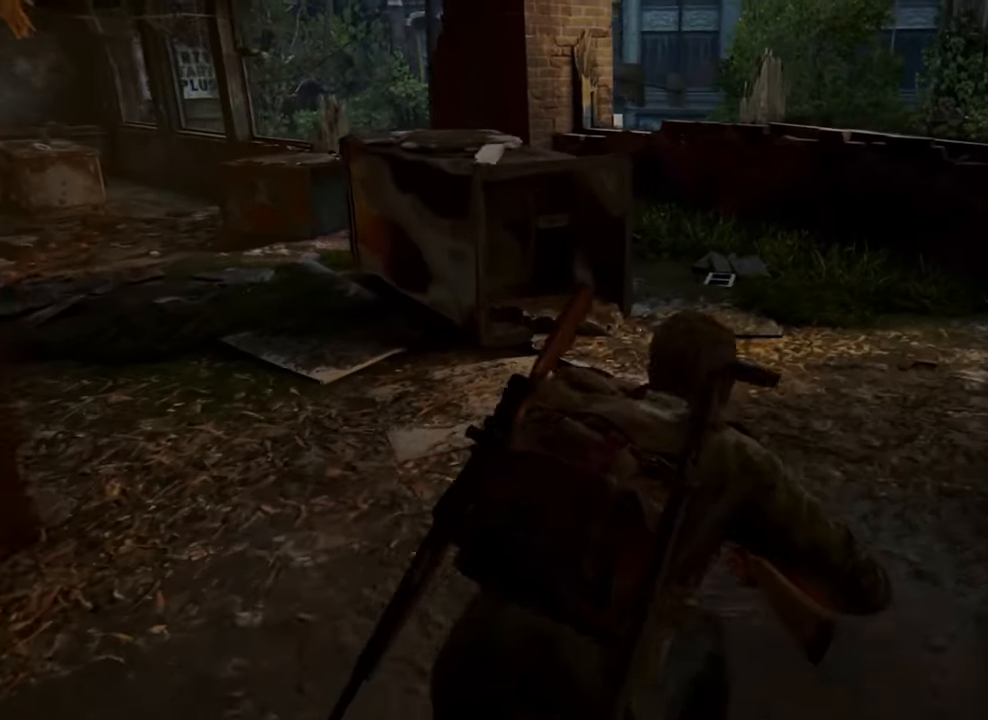
{"buttons": [], "left_stick": "center", "right_stick": "left", "events": [[233, "DPAD_LEFT", "down"], [233, "left_stick", "center"], [366, "DPAD_LEFT", "up"], [500, "right_stick", "left"]]}
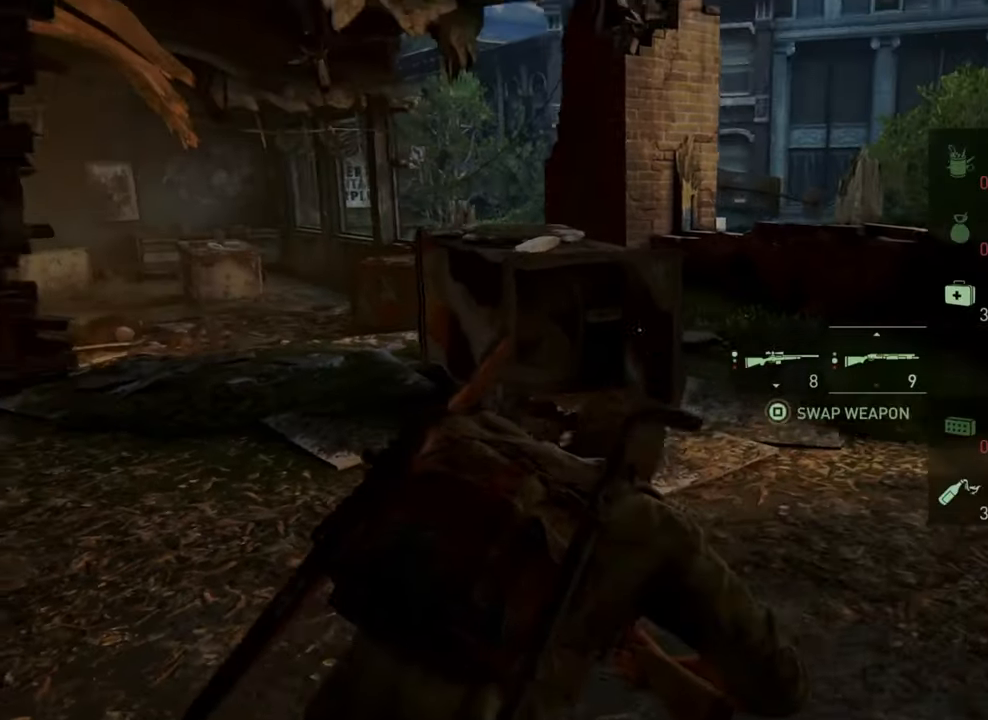
{"buttons": [], "left_stick": "up", "right_stick": "center", "events": [[166, "left_stick", "up"], [400, "right_stick", "center"]]}
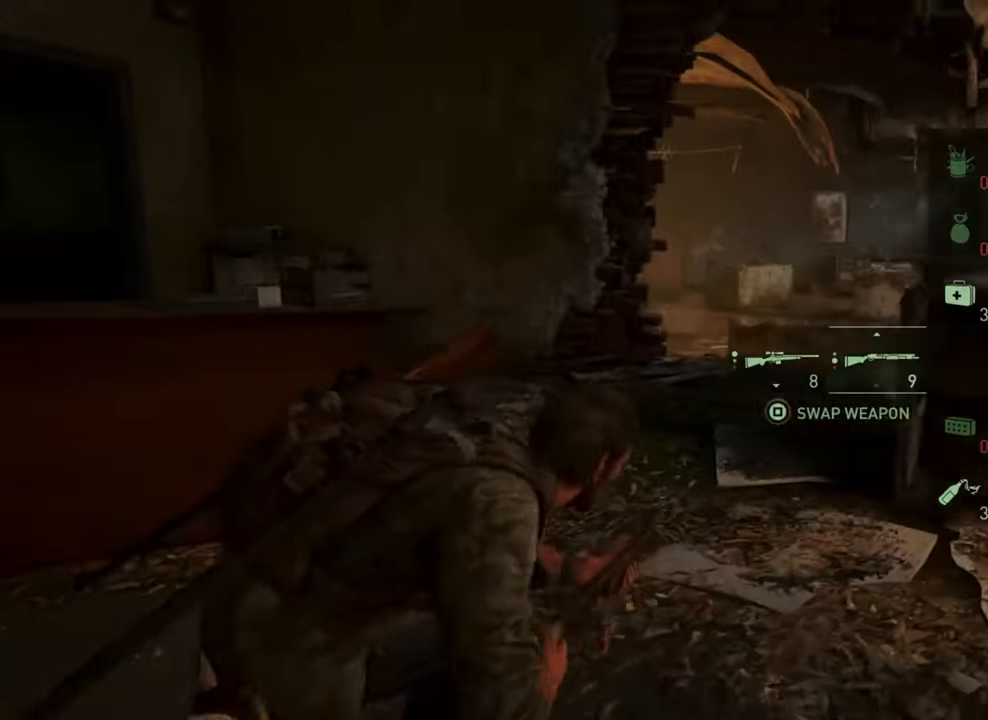
{"buttons": [], "left_stick": "center", "right_stick": "center", "events": [[200, "left_stick", "center"], [300, "DPAD_LEFT", "down"], [400, "DPAD_LEFT", "up"]]}
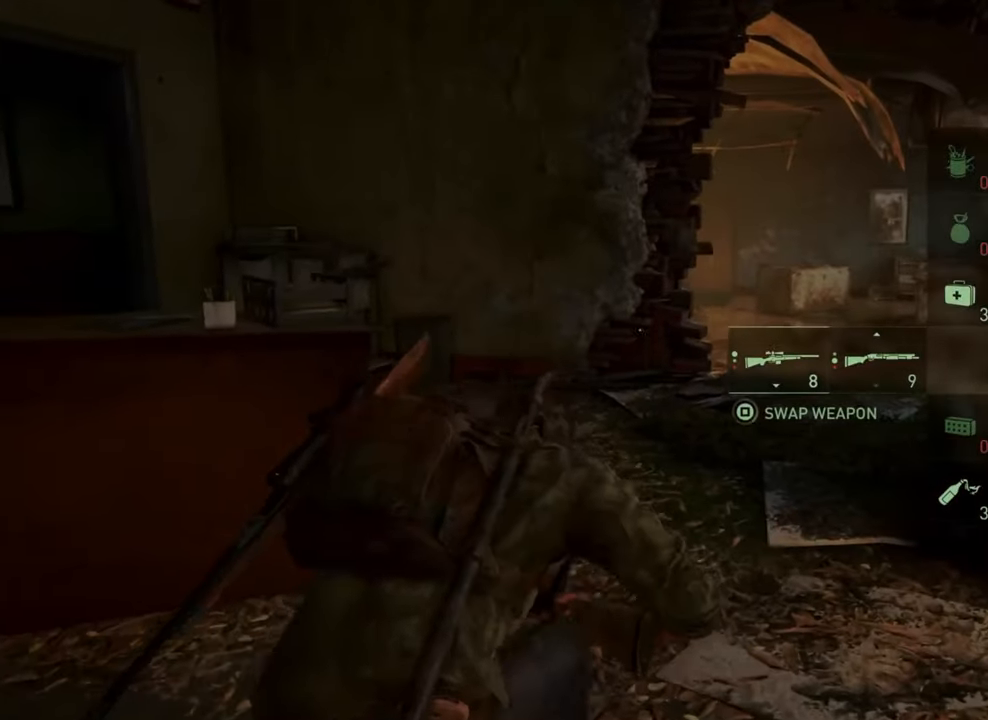
{"buttons": [], "left_stick": "up", "right_stick": "center", "events": [[133, "left_stick", "up-right"], [200, "right_stick", "right"], [400, "right_stick", "center"], [500, "left_stick", "up"]]}
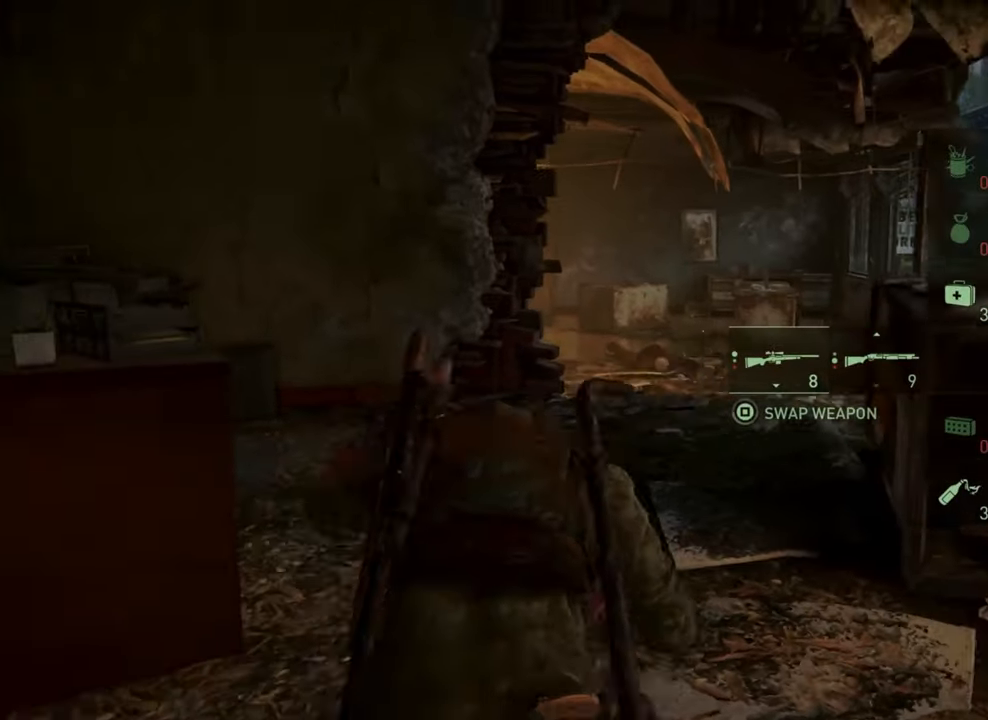
{"buttons": [], "left_stick": "up", "right_stick": "center", "events": []}
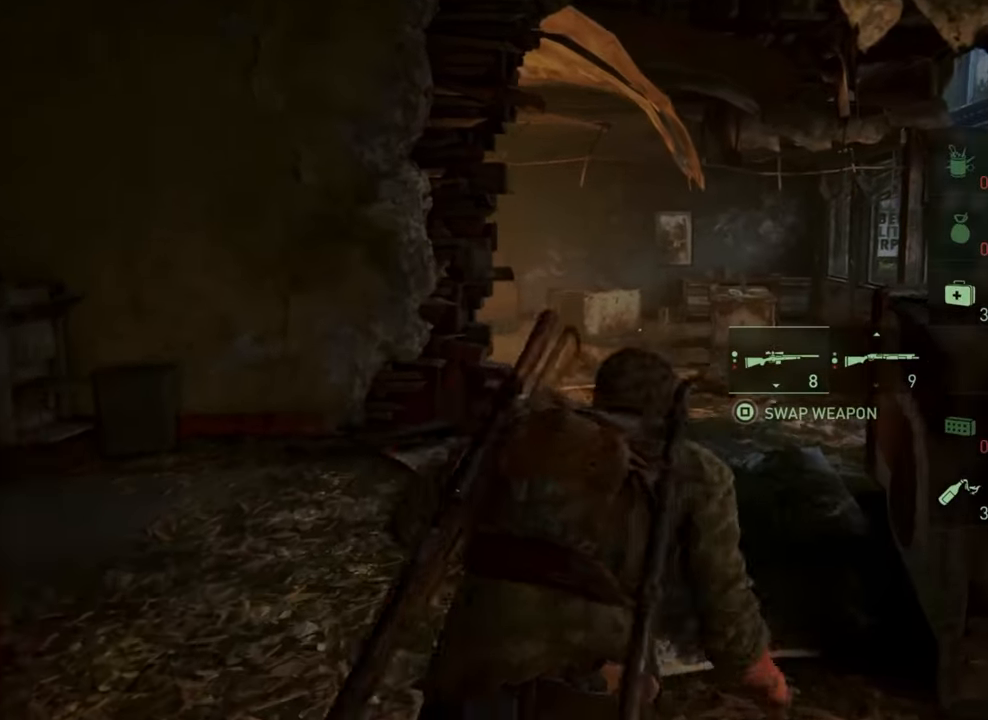
{"buttons": [], "left_stick": "up", "right_stick": "down-left", "events": [[433, "right_stick", "down-left"]]}
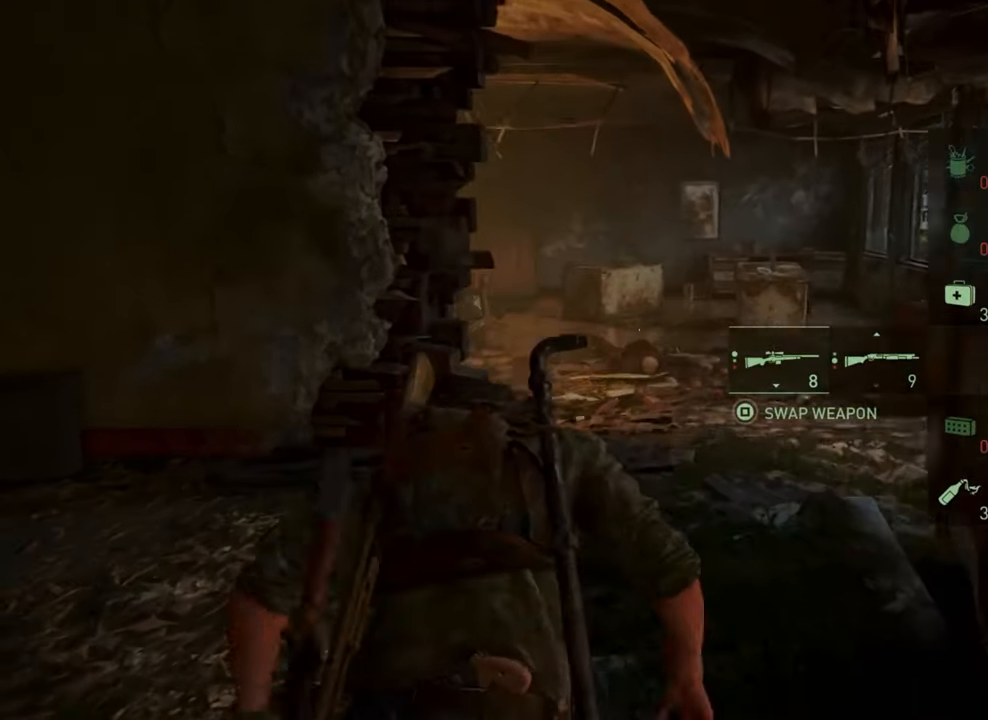
{"buttons": [], "left_stick": "up", "right_stick": "center", "events": [[66, "right_stick", "center"]]}
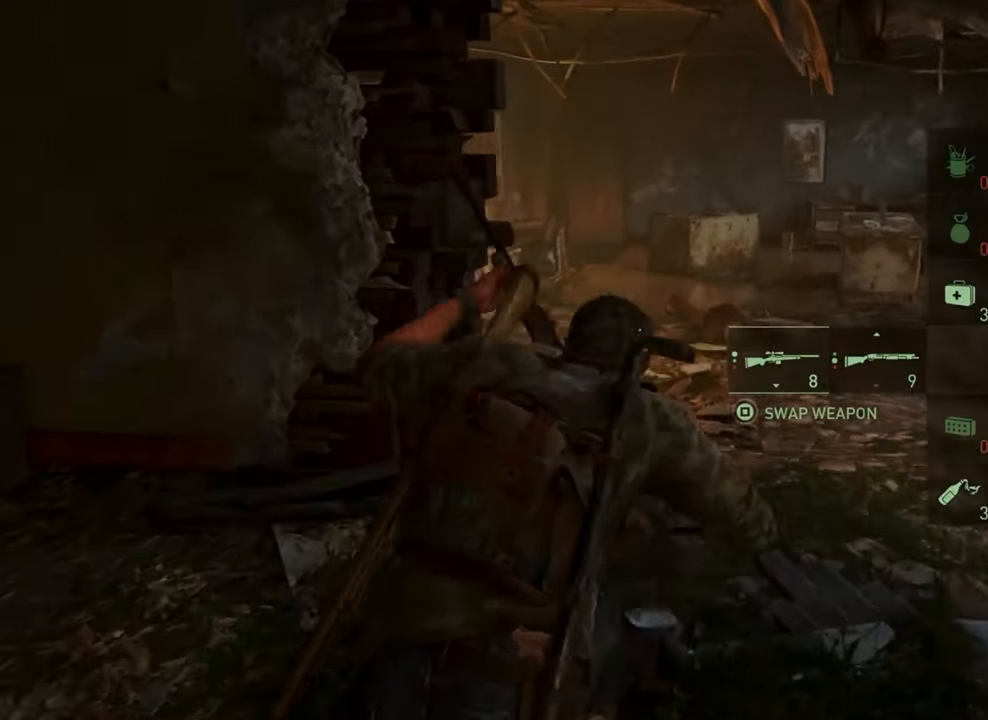
{"buttons": [], "left_stick": "up", "right_stick": "center", "events": []}
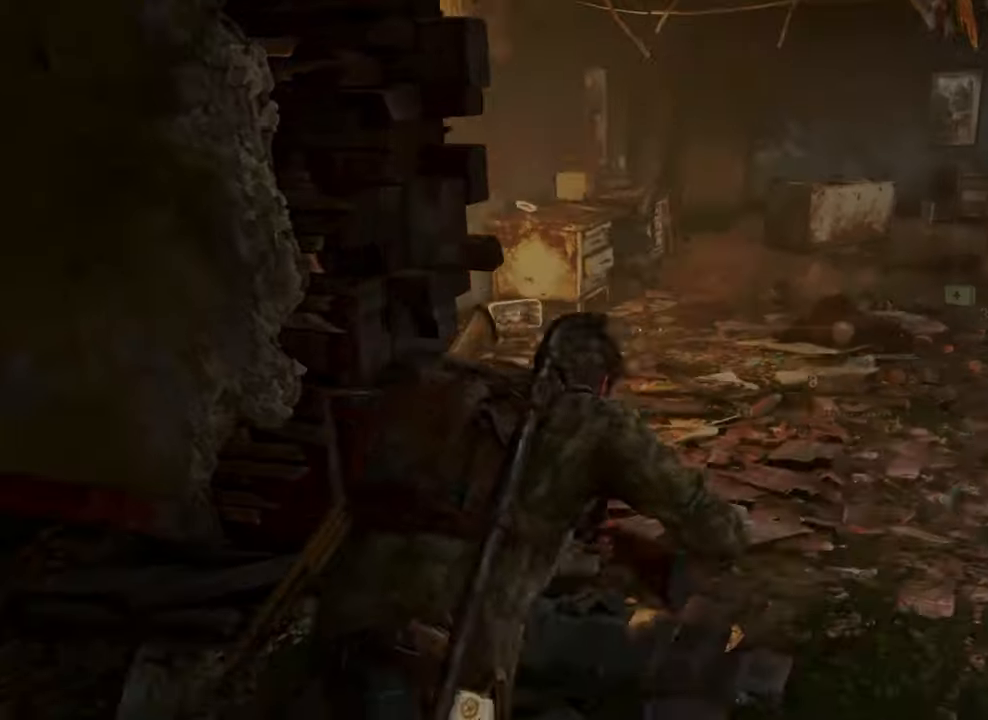
{"buttons": [], "left_stick": "up", "right_stick": "center", "events": []}
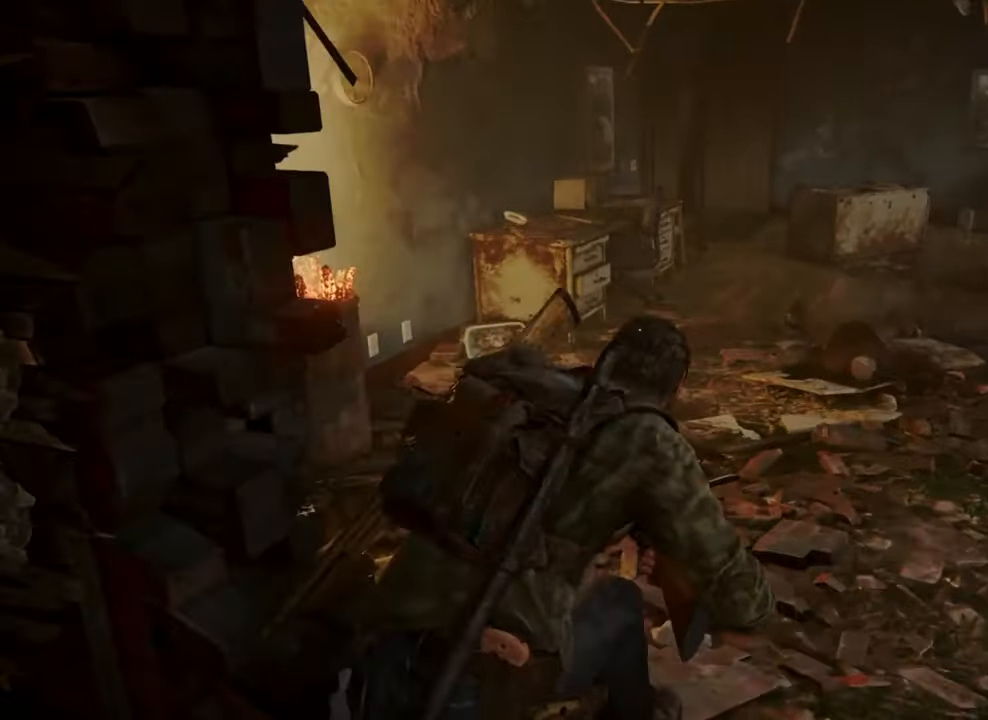
{"buttons": [], "left_stick": "up", "right_stick": "center", "events": []}
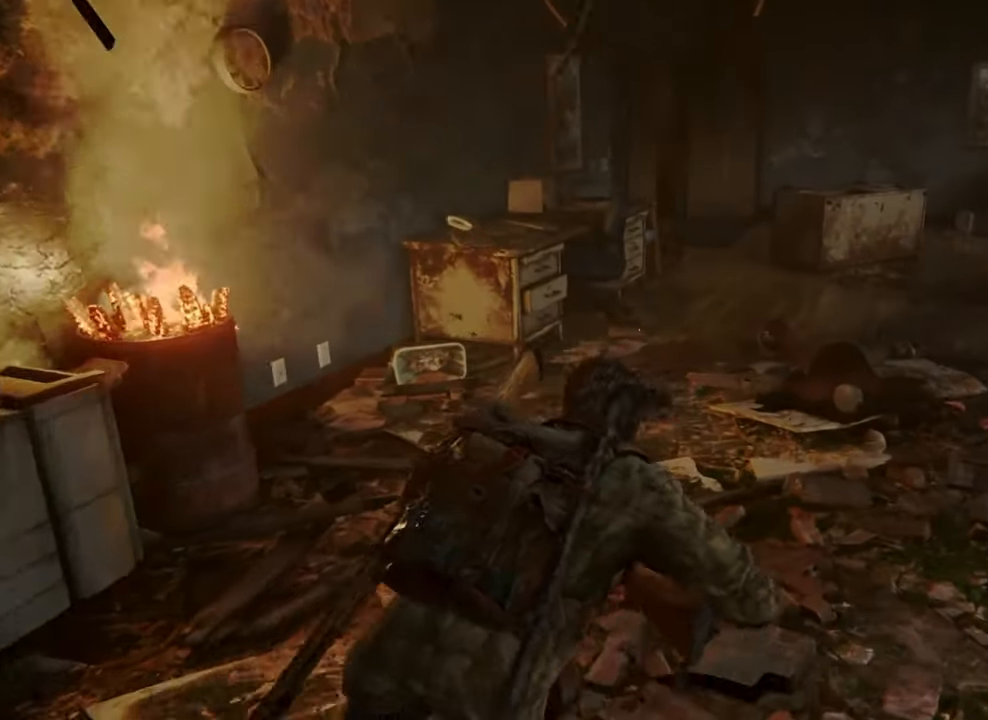
{"buttons": [], "left_stick": "up", "right_stick": "center", "events": [[200, "right_stick", "right"], [467, "right_stick", "center"]]}
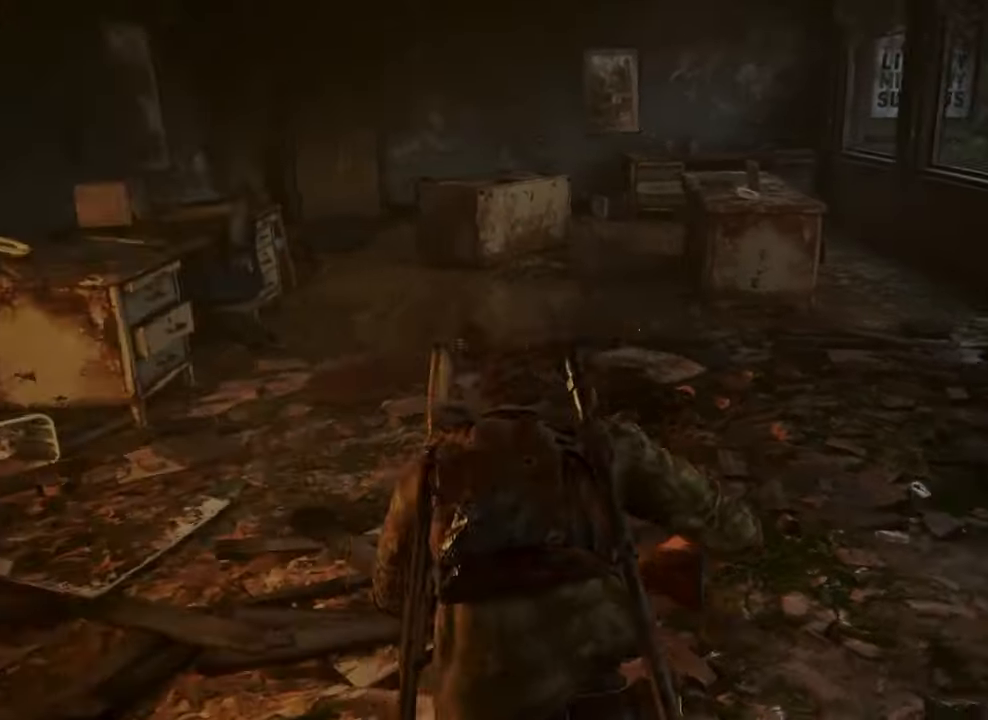
{"buttons": [], "left_stick": "up", "right_stick": "center", "events": []}
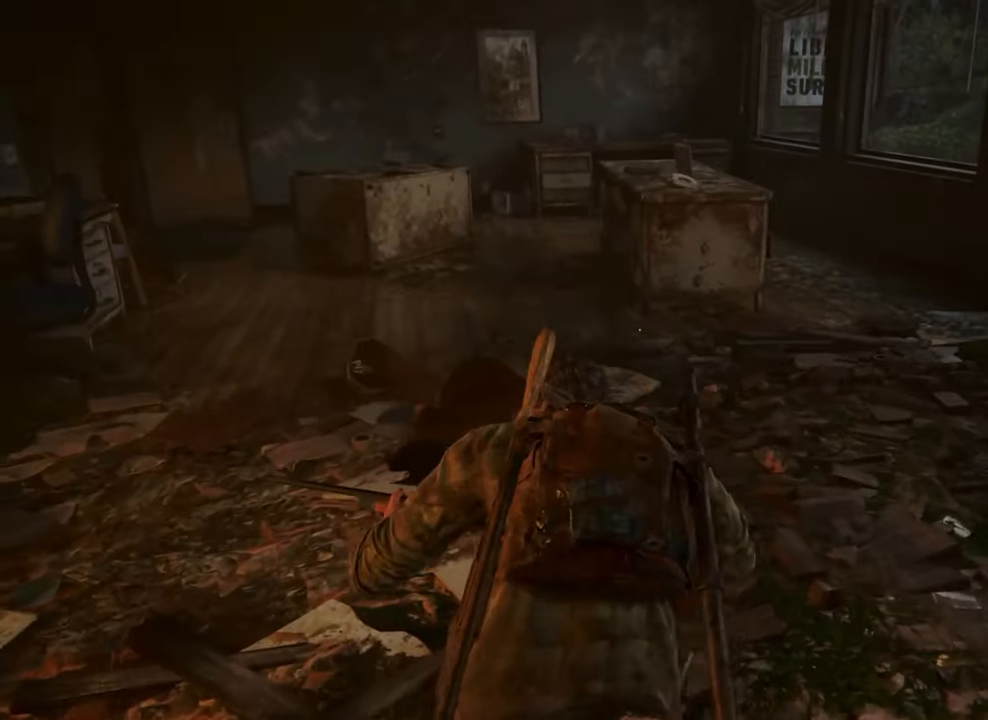
{"buttons": [], "left_stick": "up", "right_stick": "center", "events": []}
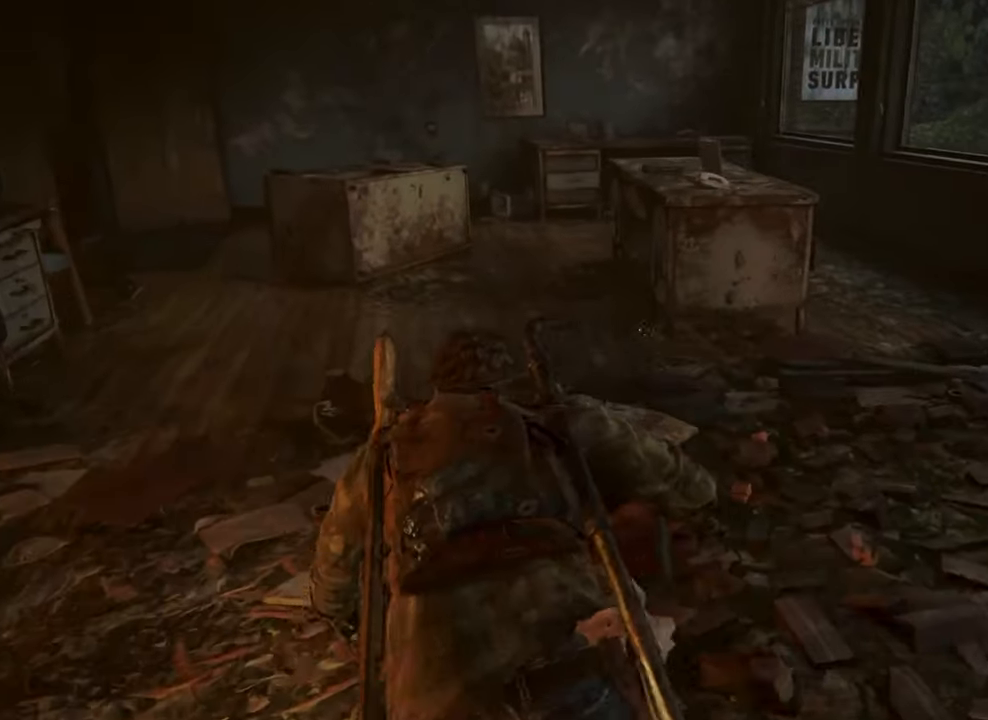
{"buttons": [], "left_stick": "up", "right_stick": "center", "events": []}
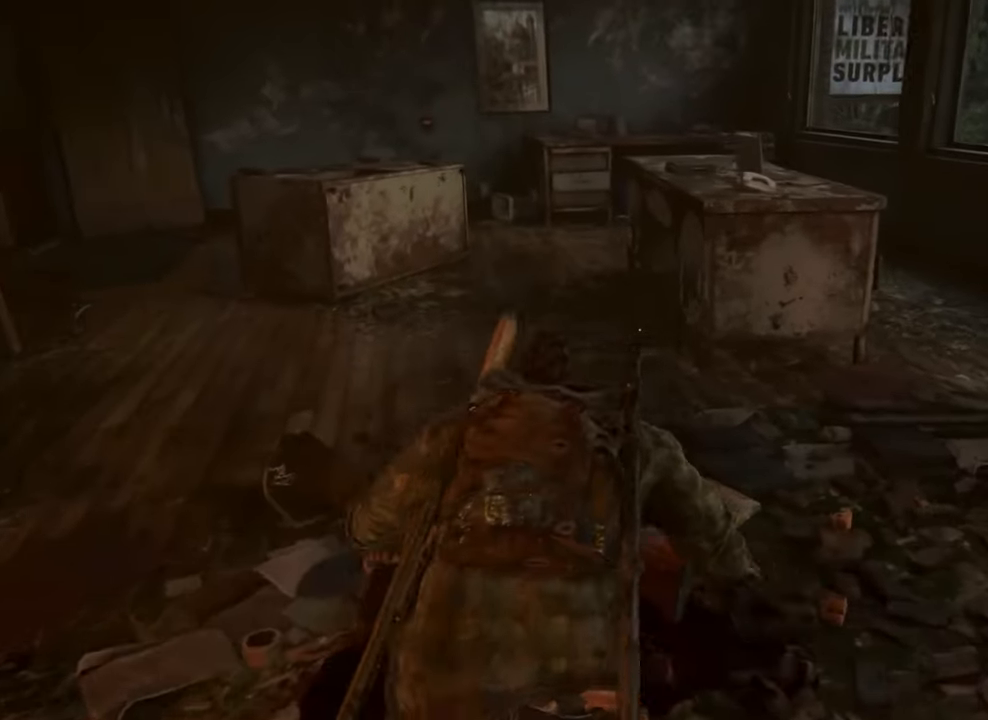
{"buttons": [], "left_stick": "up", "right_stick": "center", "events": []}
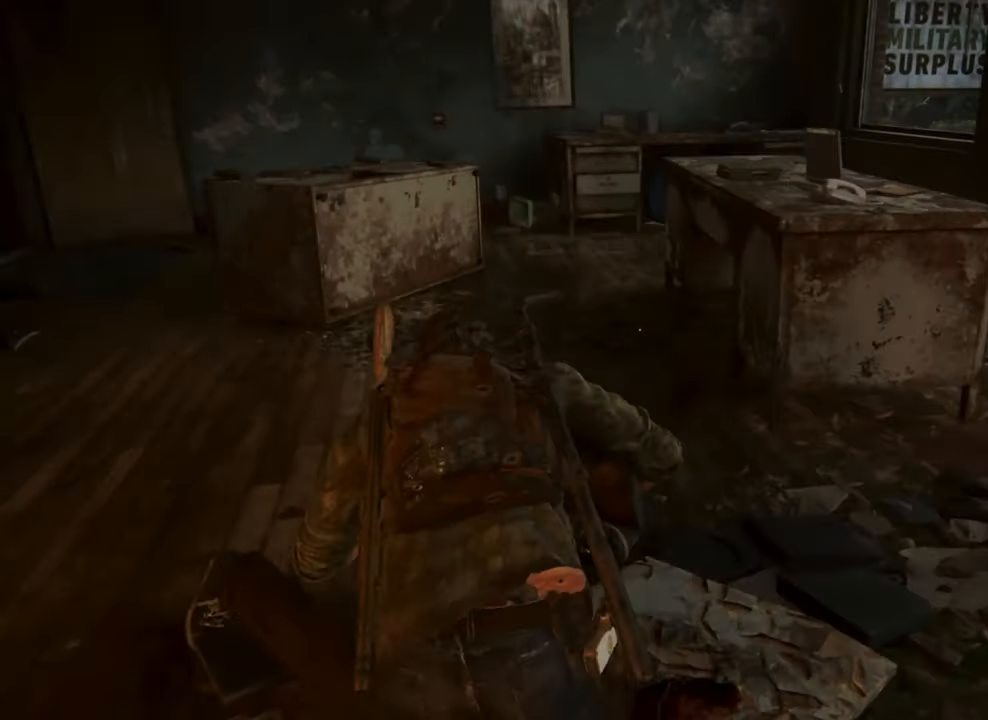
{"buttons": [], "left_stick": "up", "right_stick": "center", "events": []}
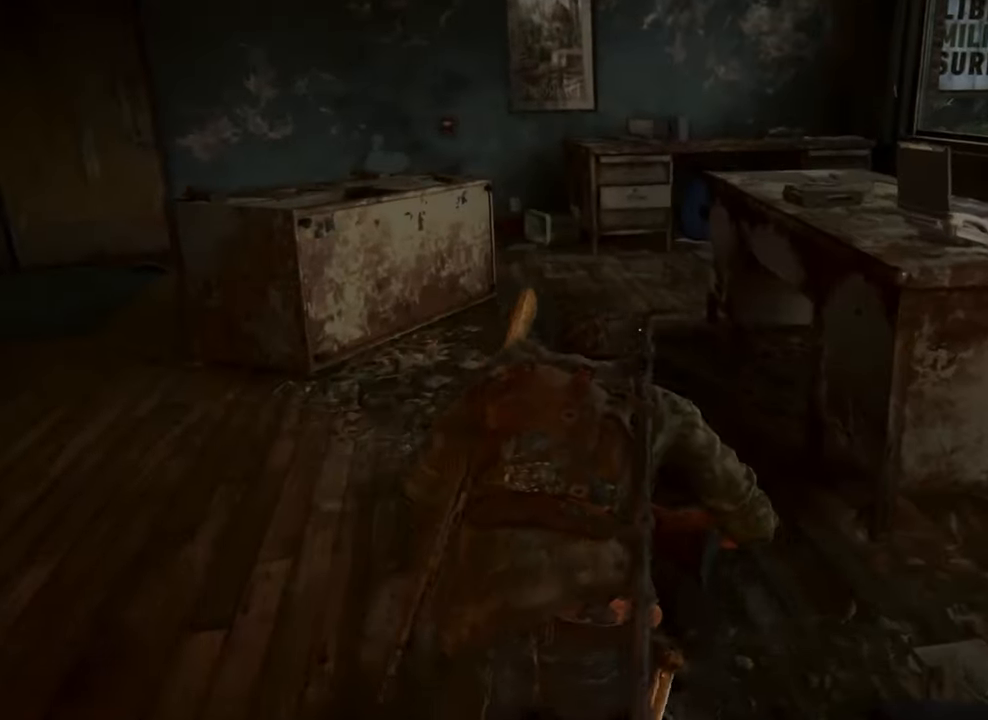
{"buttons": [], "left_stick": "up", "right_stick": "down-left", "events": [[267, "right_stick", "down-left"]]}